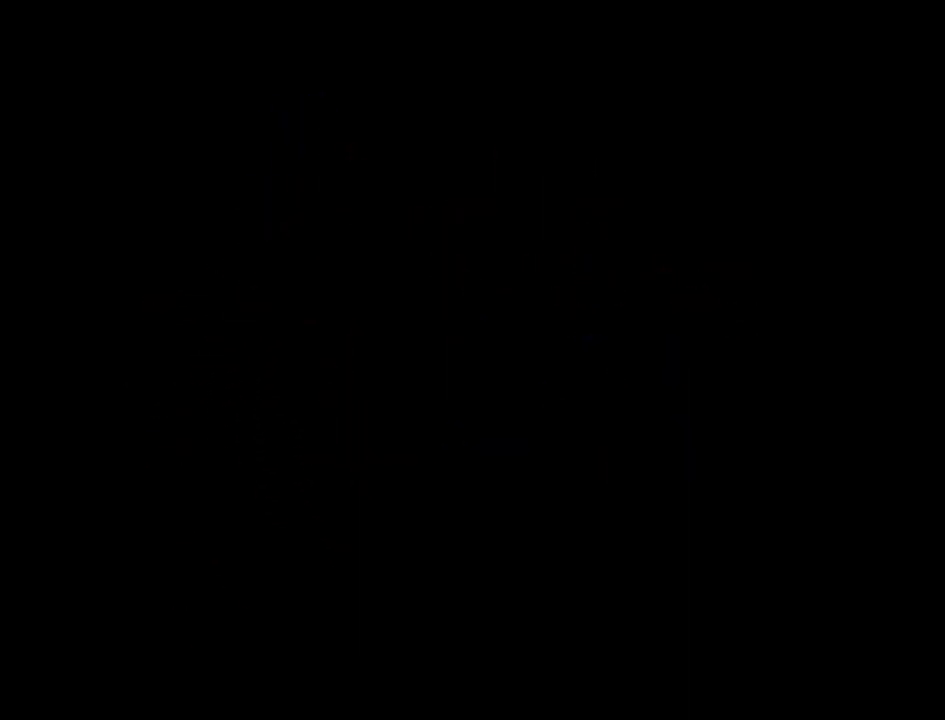
Gameplay with a controller (PlayStation layout); each line is a JSON object with the inputs held at the frame after it. "events" lists button and stick changes between this image and that frame as [ms after this image, input, new state], when the widget could be followed in between. Not read: L3 R3 left_stick.
{"buttons": [], "right_stick": "center", "events": [[300, "CROSS", "down"], [383, "CROSS", "up"]]}
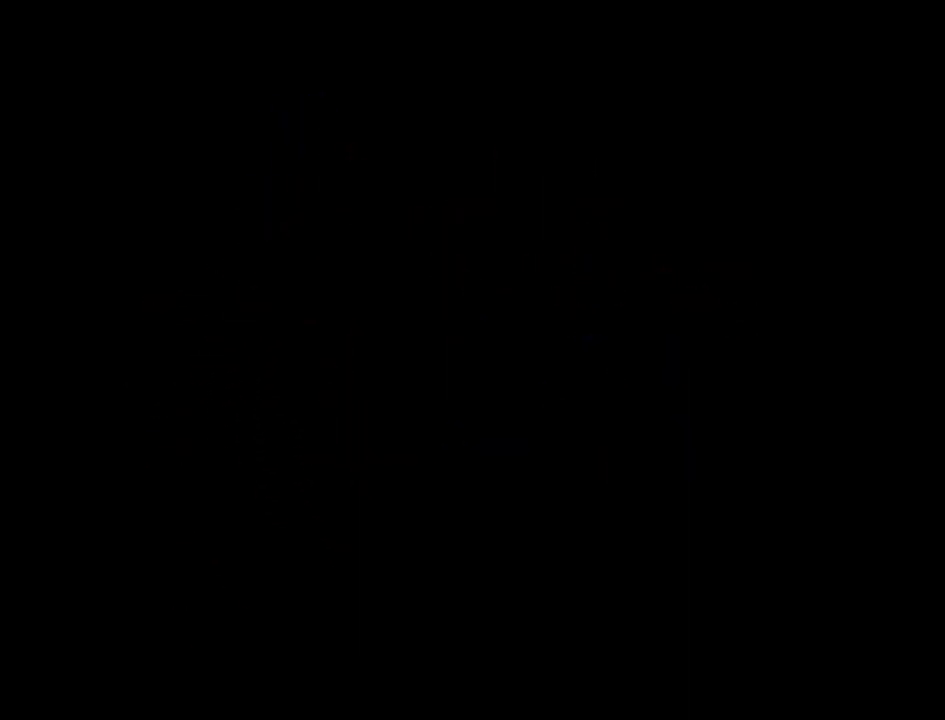
{"buttons": [], "right_stick": "center", "events": []}
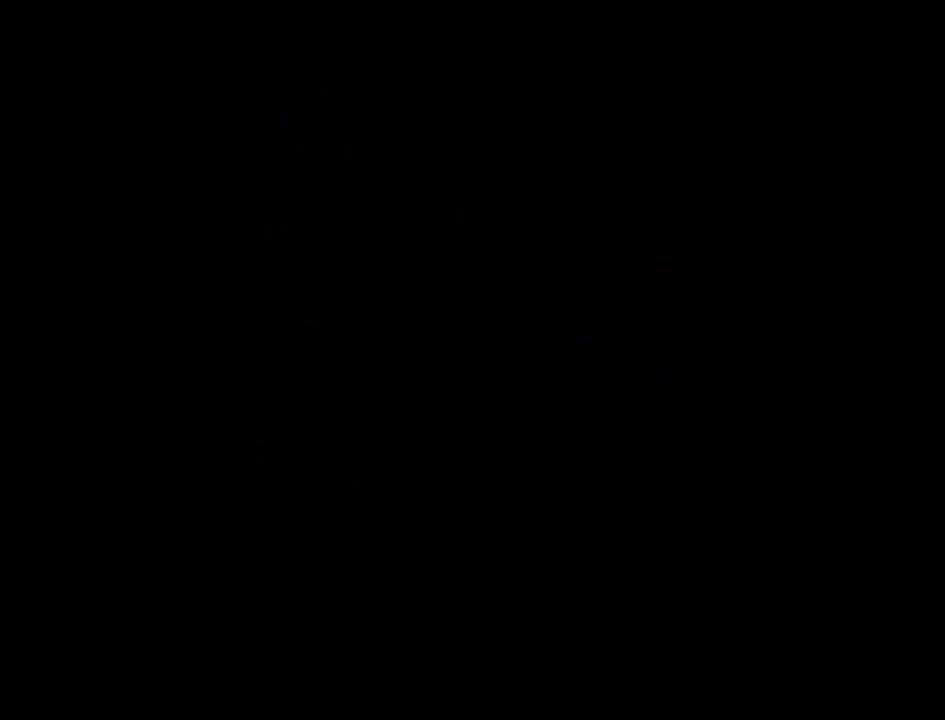
{"buttons": [], "right_stick": "center", "events": []}
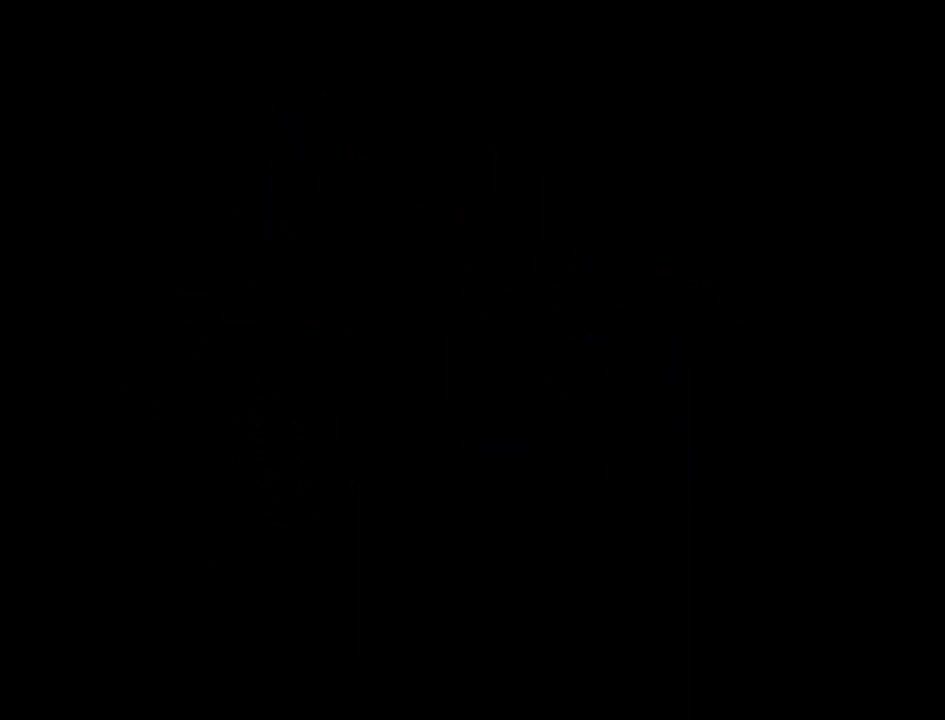
{"buttons": [], "right_stick": "center", "events": []}
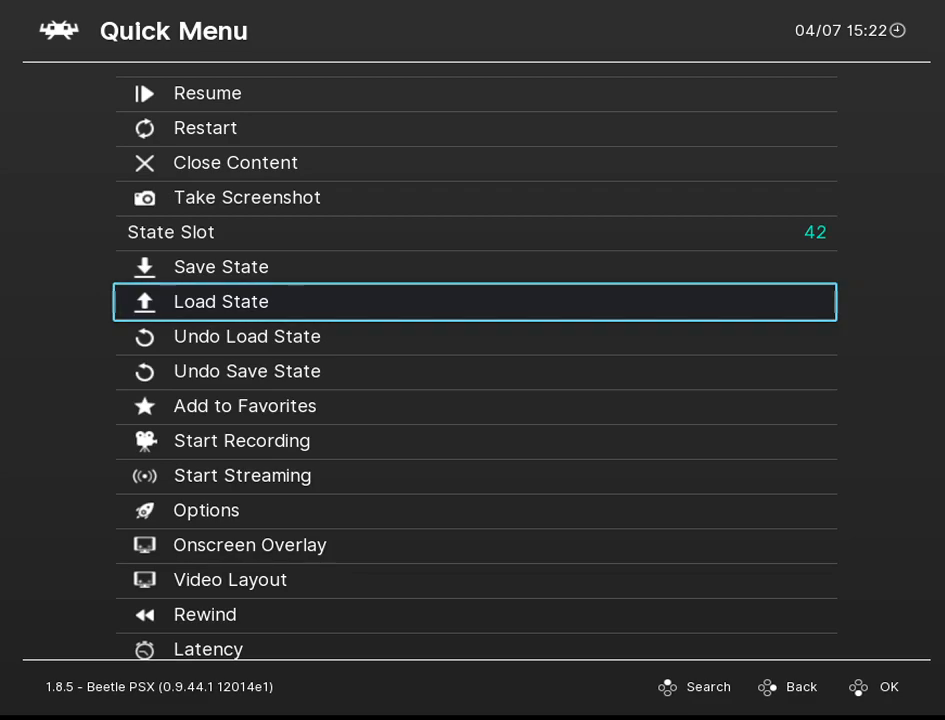
{"buttons": [], "right_stick": "center", "events": [[367, "CROSS", "down"], [467, "CROSS", "up"]]}
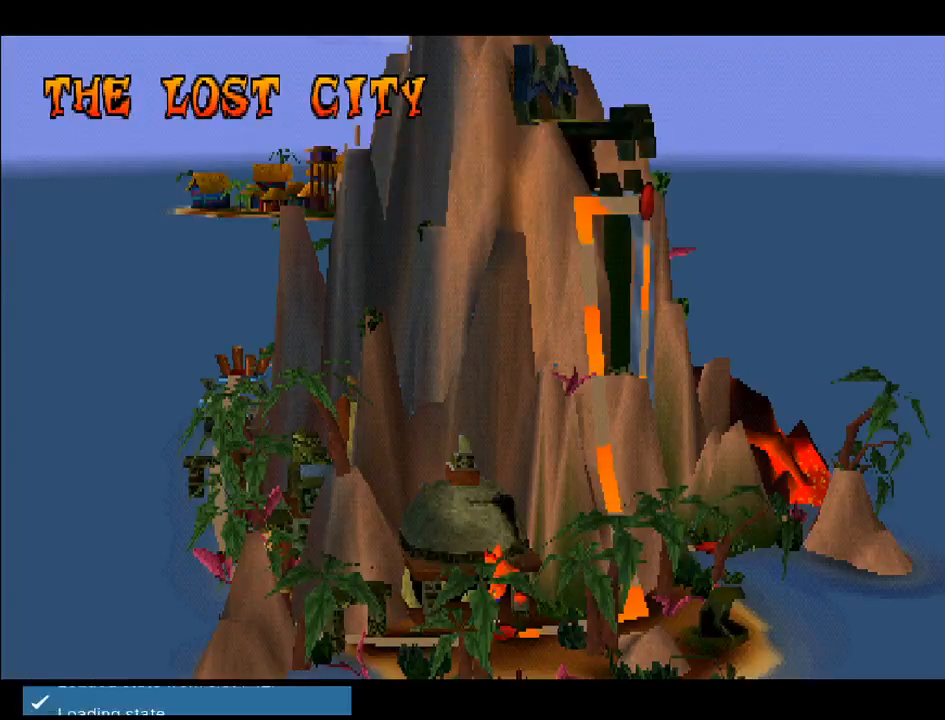
{"buttons": ["CROSS"], "right_stick": "center", "events": [[483, "CROSS", "down"]]}
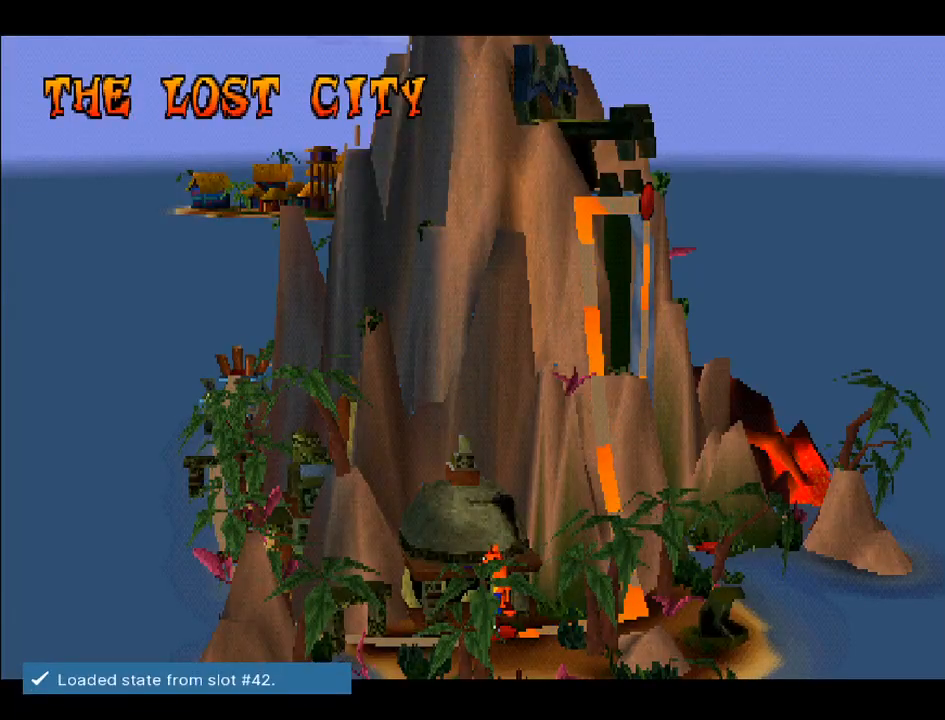
{"buttons": [], "right_stick": "center", "events": [[83, "CROSS", "up"]]}
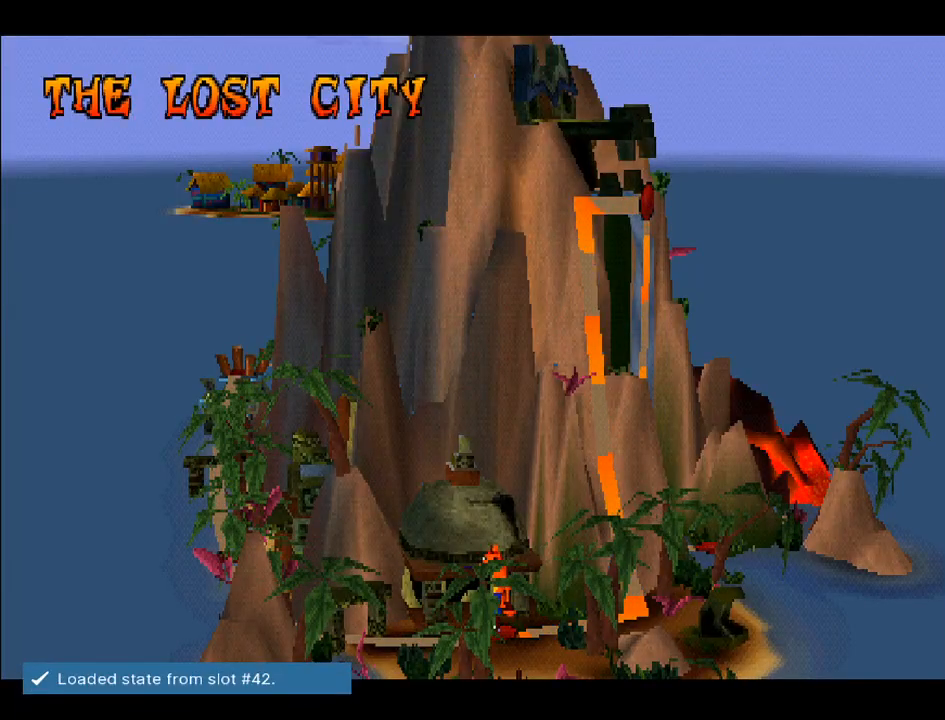
{"buttons": [], "right_stick": "center", "events": []}
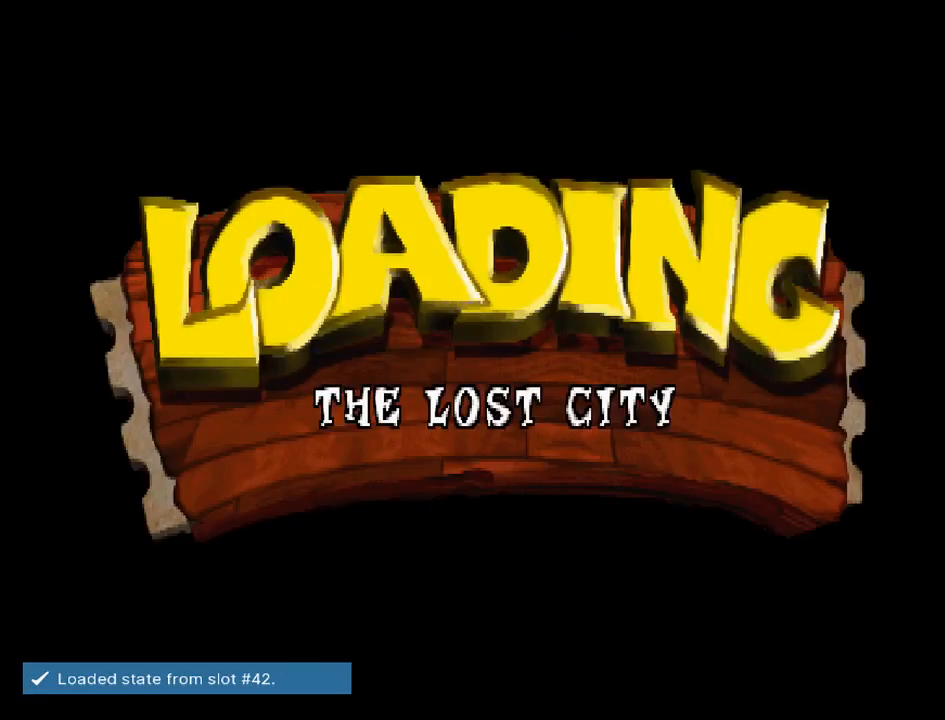
{"buttons": ["CROSS", "SQUARE"], "right_stick": "center", "events": [[333, "CROSS", "down"], [467, "SQUARE", "down"]]}
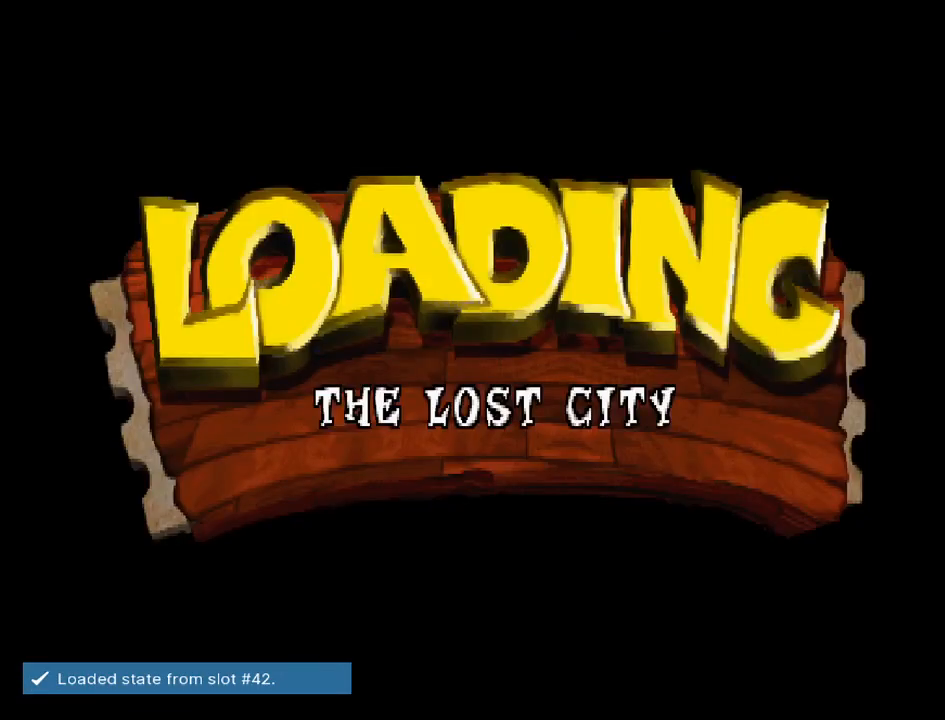
{"buttons": [], "right_stick": "center", "events": [[33, "CIRCLE", "down"], [33, "TRIANGLE", "down"], [50, "CROSS", "up"], [50, "SQUARE", "up"], [167, "TRIANGLE", "up"], [233, "CIRCLE", "up"]]}
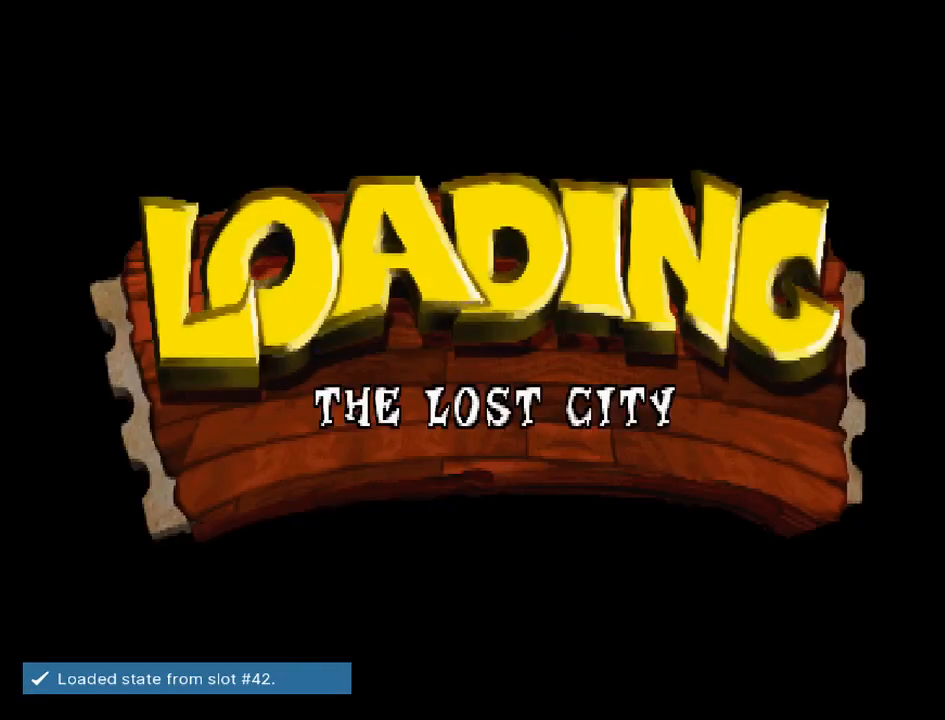
{"buttons": [], "right_stick": "center", "events": []}
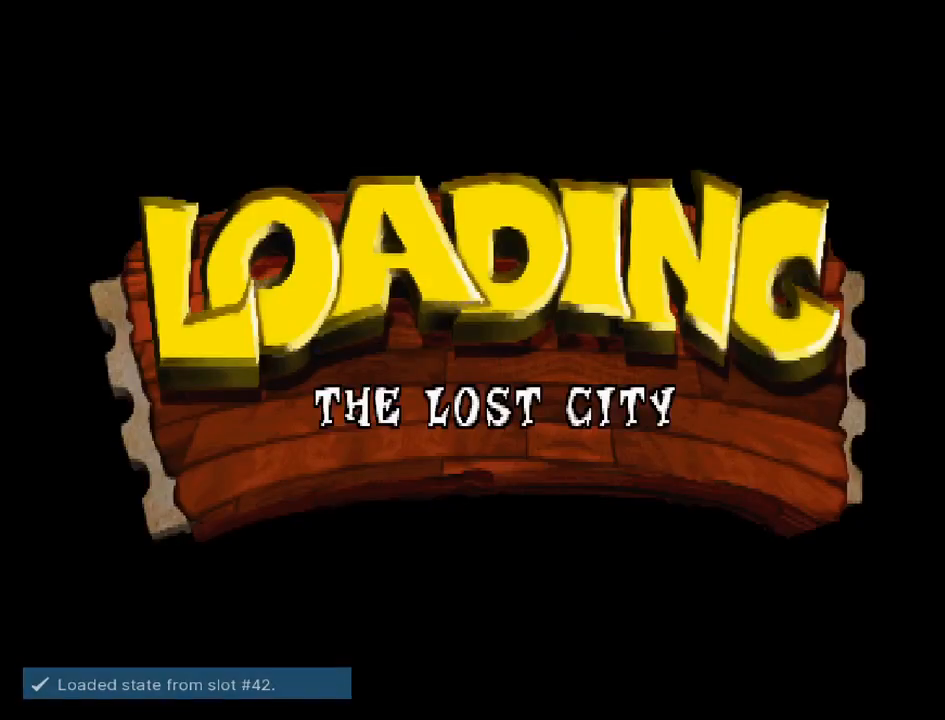
{"buttons": [], "right_stick": "center", "events": []}
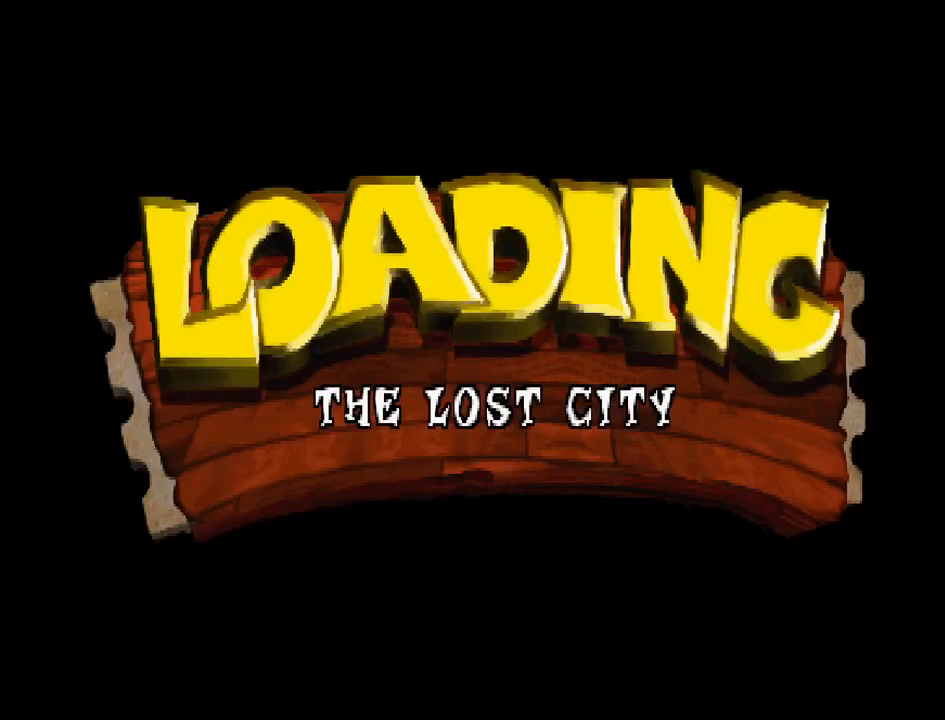
{"buttons": [], "right_stick": "center", "events": []}
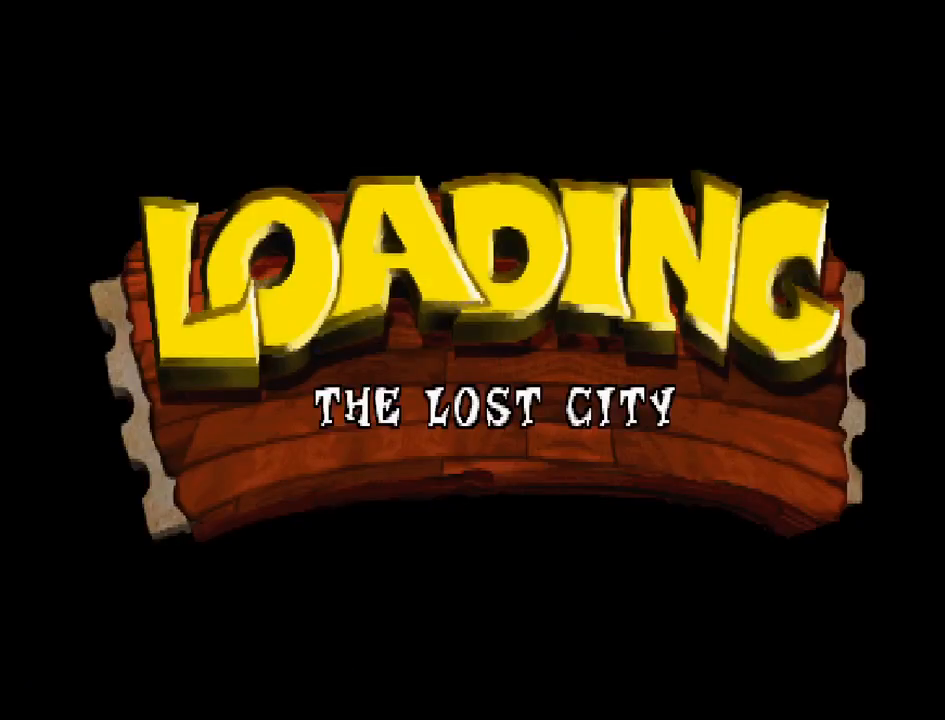
{"buttons": [], "right_stick": "center", "events": []}
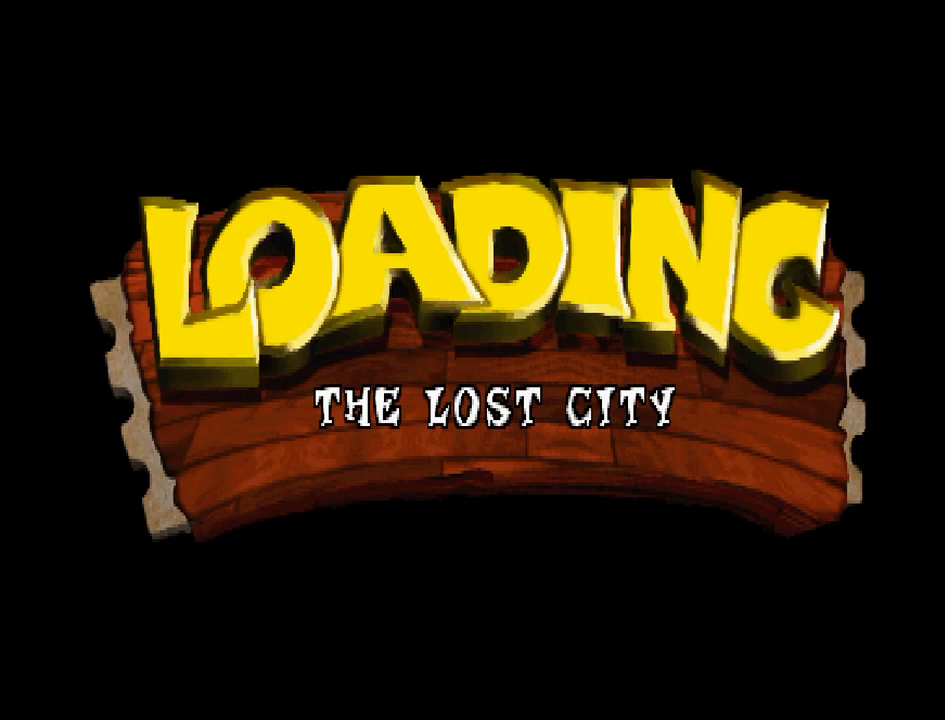
{"buttons": [], "right_stick": "center", "events": []}
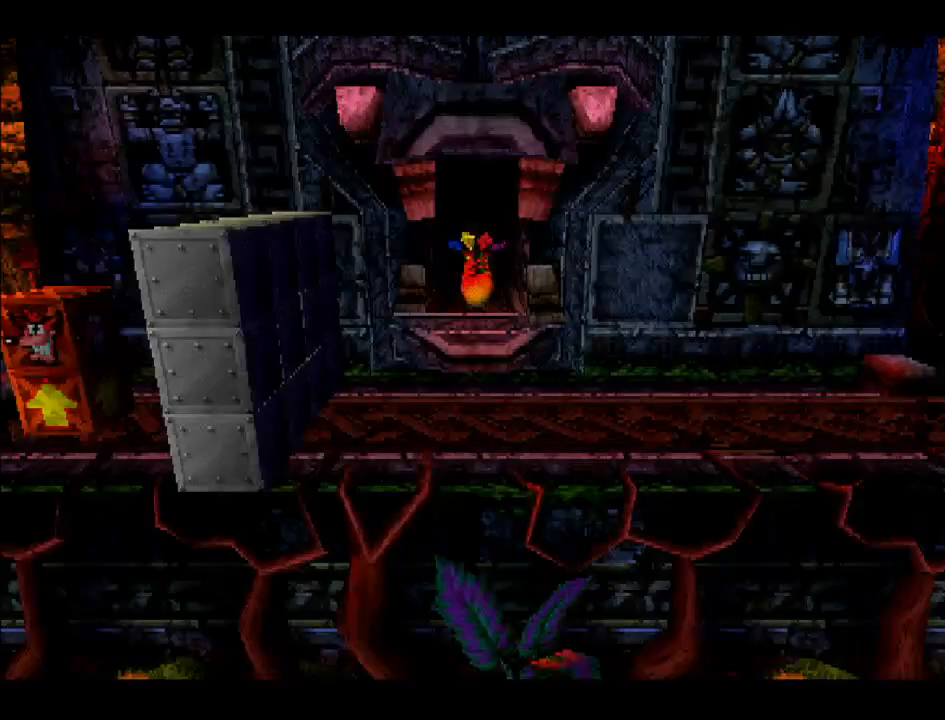
{"buttons": [], "right_stick": "center", "events": []}
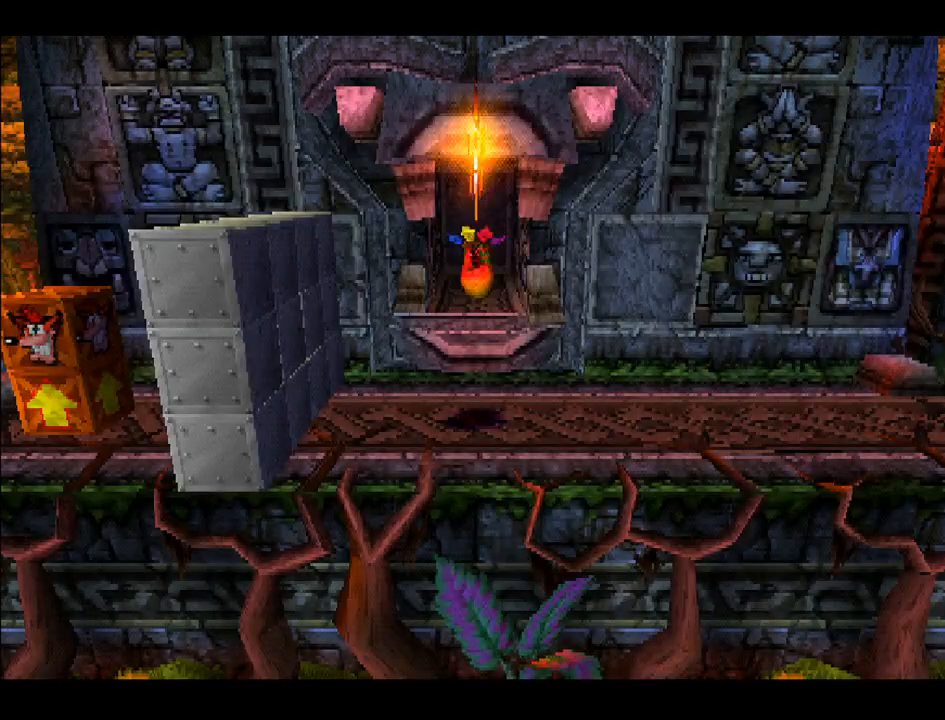
{"buttons": [], "right_stick": "center", "events": []}
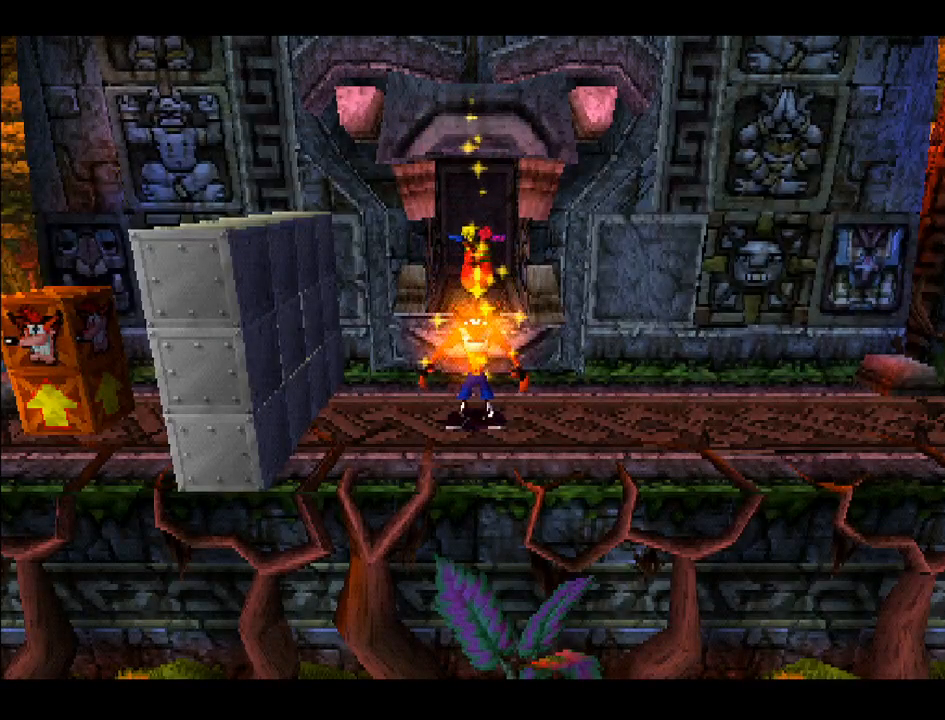
{"buttons": ["CROSS", "DPAD_UP"], "right_stick": "center", "events": [[167, "DPAD_UP", "down"], [433, "CROSS", "down"]]}
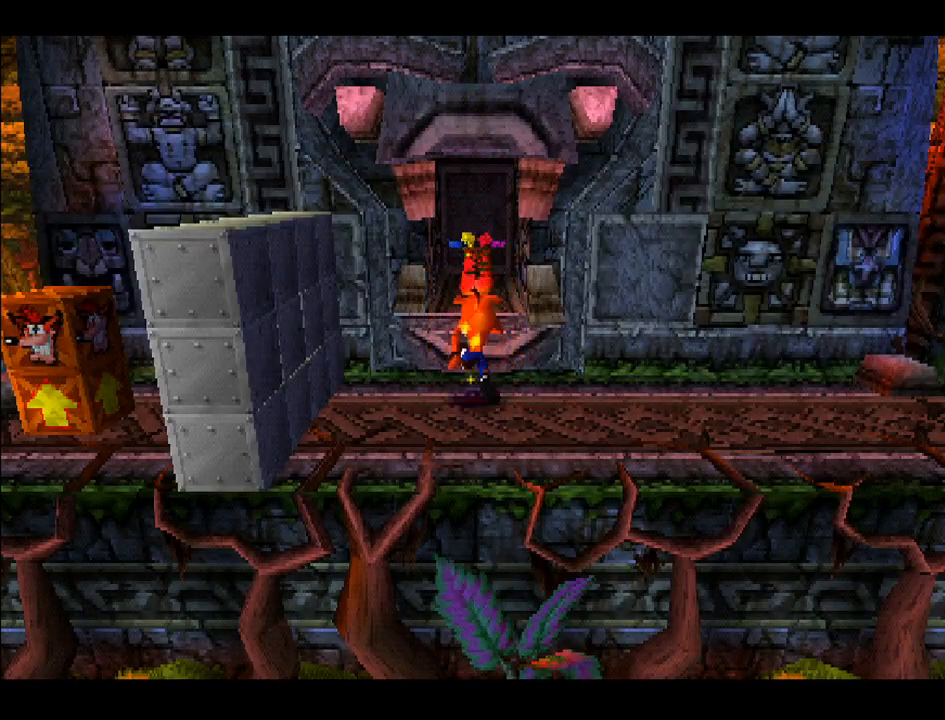
{"buttons": ["DPAD_UP"], "right_stick": "center", "events": [[133, "CROSS", "up"]]}
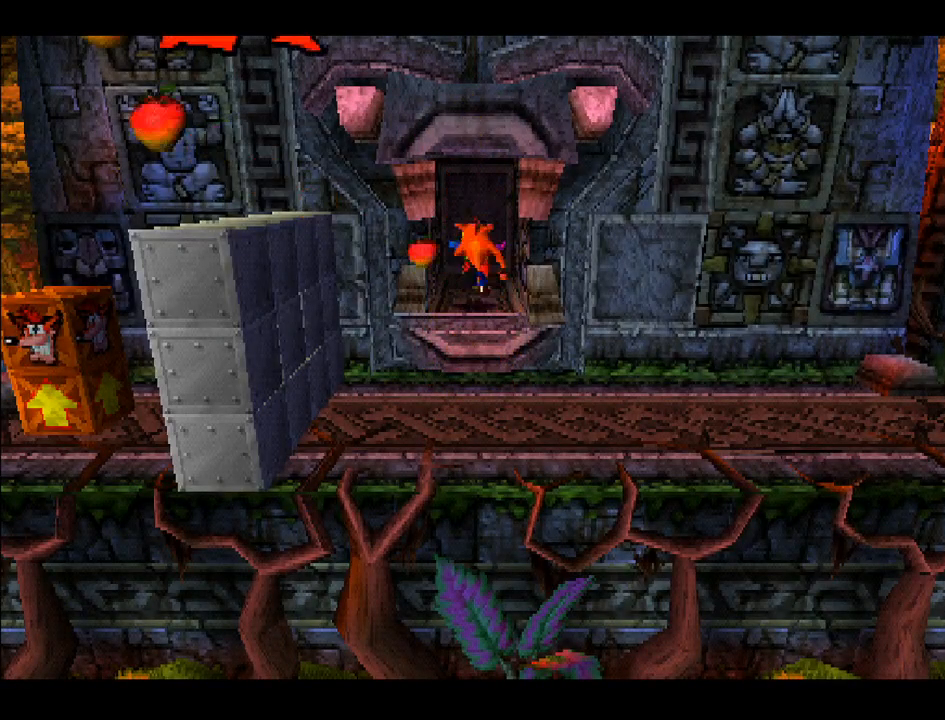
{"buttons": ["DPAD_UP"], "right_stick": "center", "events": []}
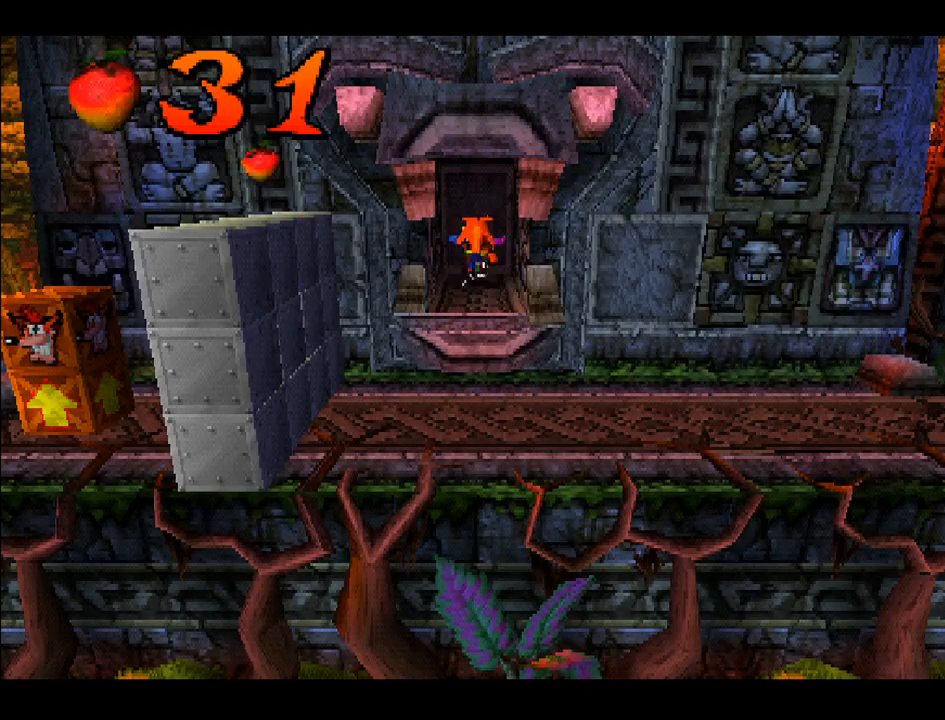
{"buttons": ["DPAD_DOWN"], "right_stick": "center", "events": [[400, "DPAD_UP", "up"], [500, "DPAD_DOWN", "down"]]}
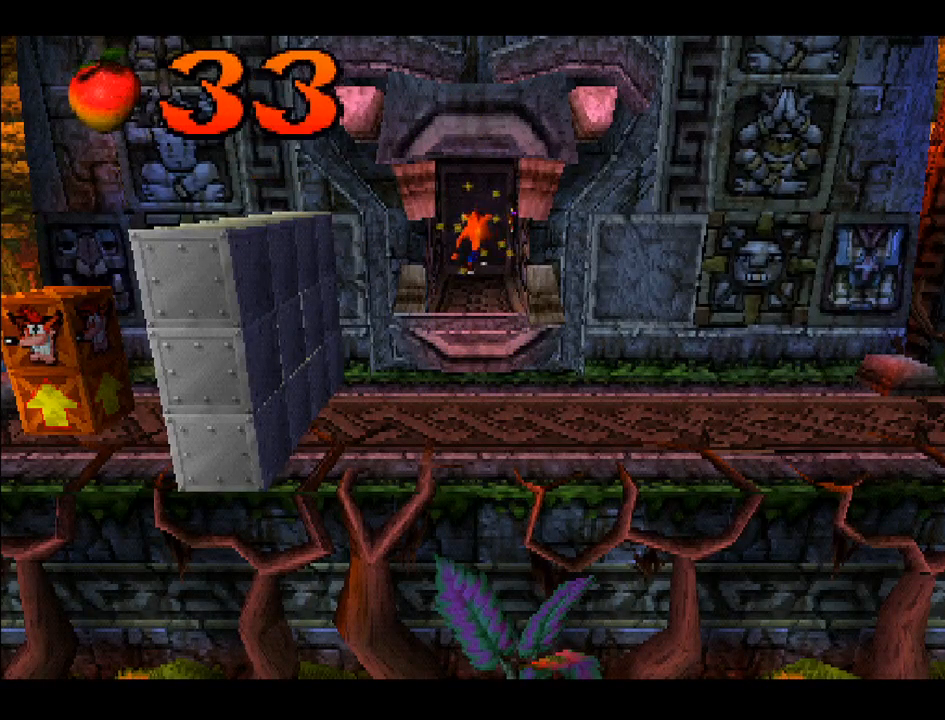
{"buttons": ["DPAD_DOWN"], "right_stick": "center", "events": []}
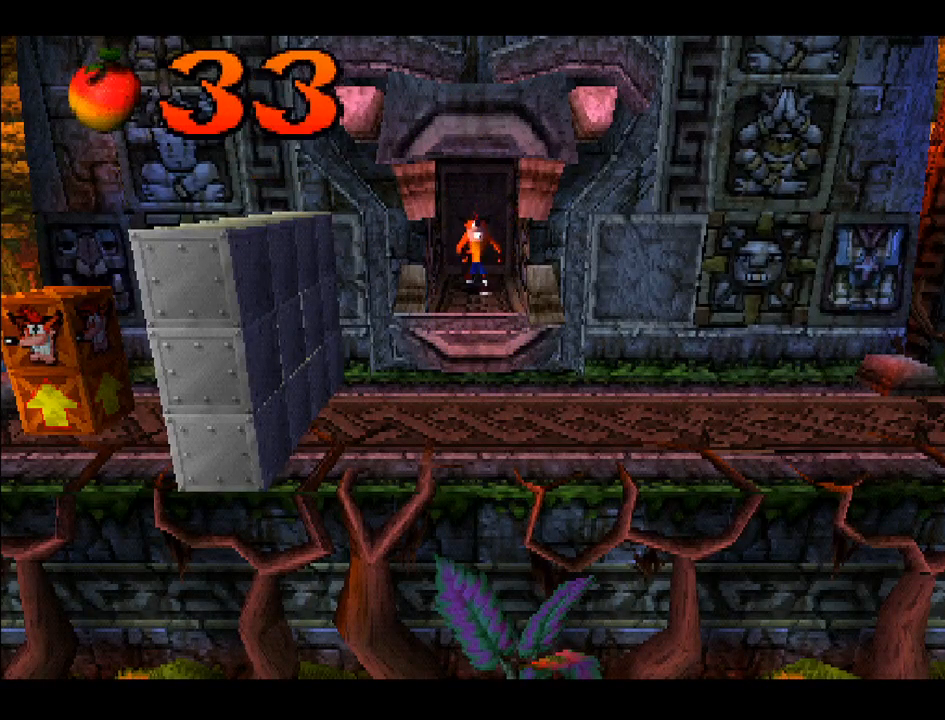
{"buttons": ["DPAD_DOWN"], "right_stick": "center", "events": []}
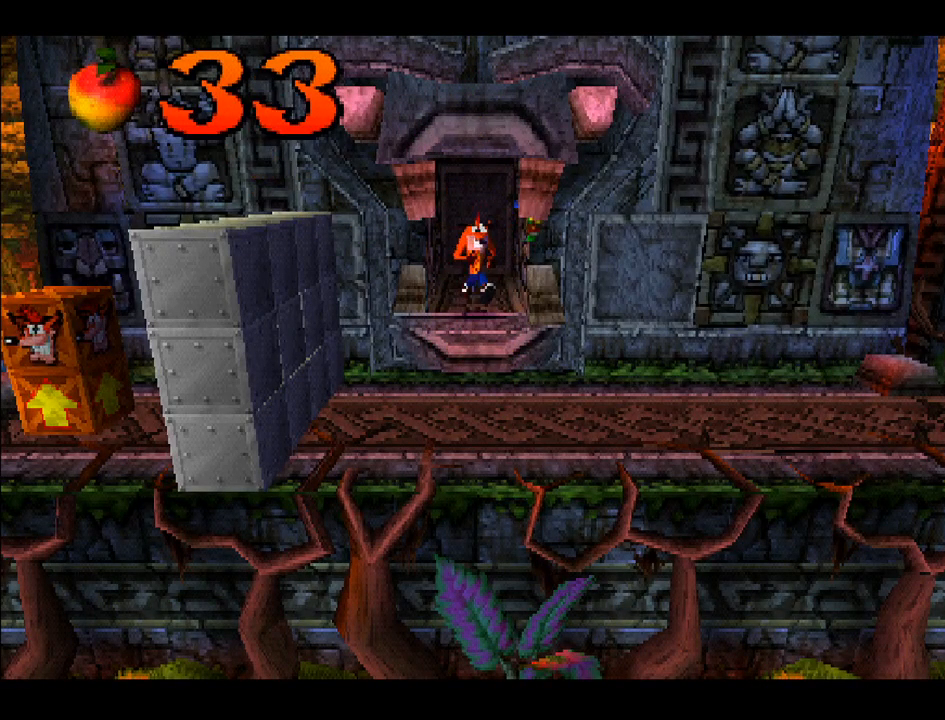
{"buttons": ["DPAD_RIGHT"], "right_stick": "center", "events": [[467, "DPAD_RIGHT", "down"], [483, "DPAD_DOWN", "up"]]}
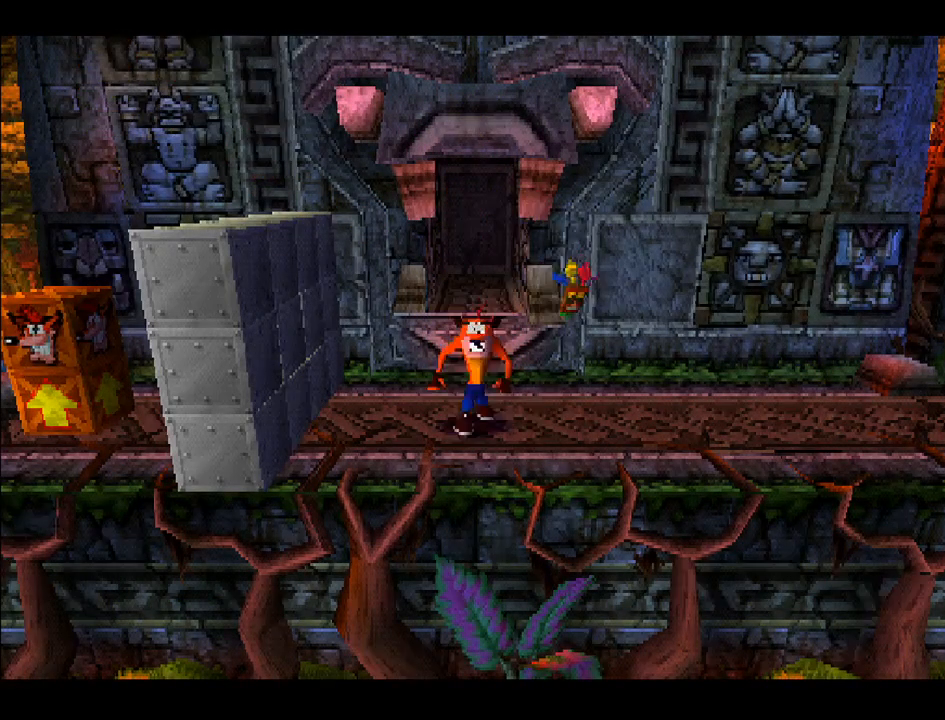
{"buttons": ["DPAD_RIGHT"], "right_stick": "center", "events": []}
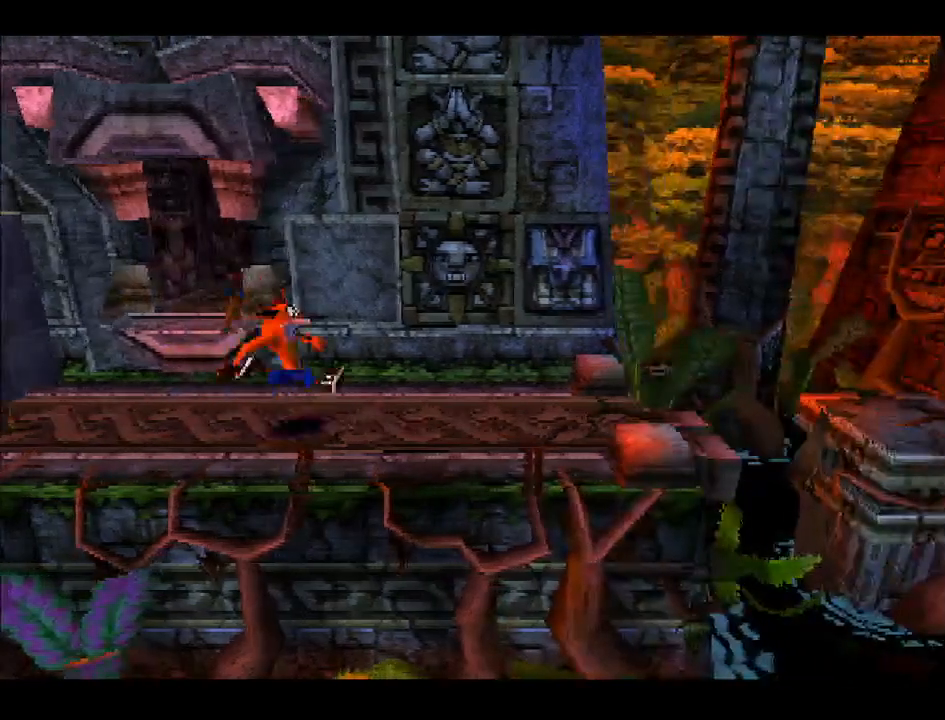
{"buttons": ["DPAD_UP", "DPAD_RIGHT"], "right_stick": "center", "events": [[400, "DPAD_UP", "down"]]}
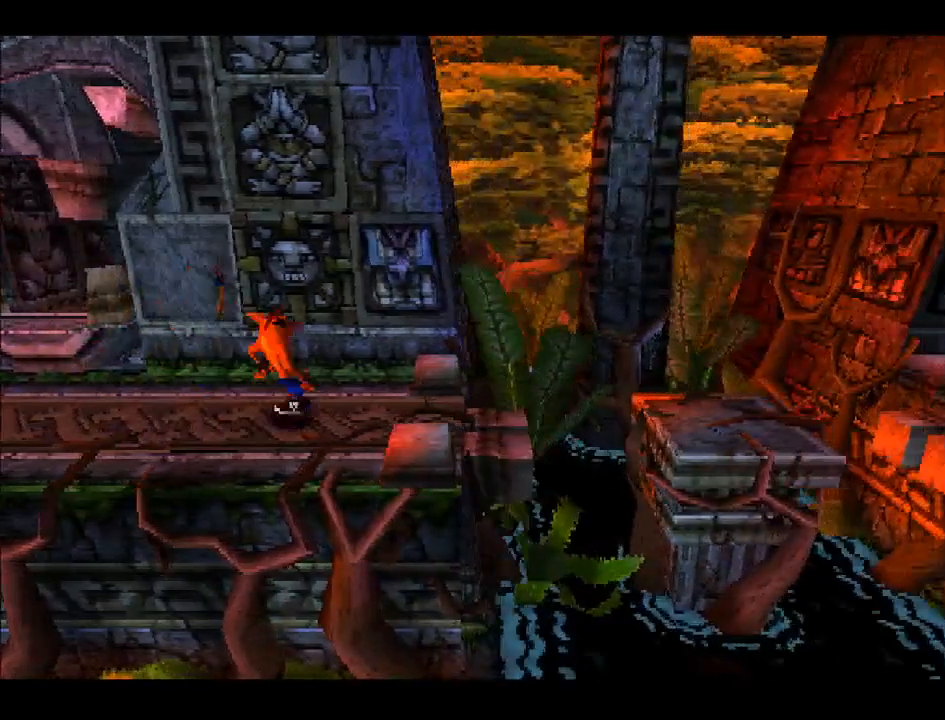
{"buttons": ["DPAD_RIGHT"], "right_stick": "center", "events": [[67, "DPAD_UP", "up"]]}
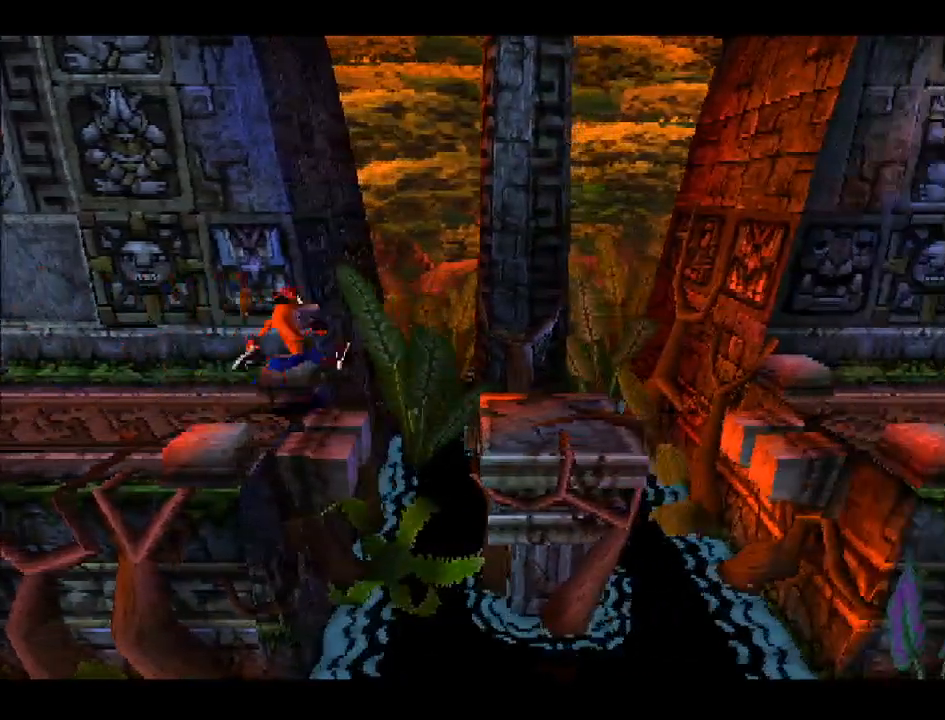
{"buttons": ["DPAD_RIGHT"], "right_stick": "center", "events": [[33, "CROSS", "down"], [183, "CROSS", "up"]]}
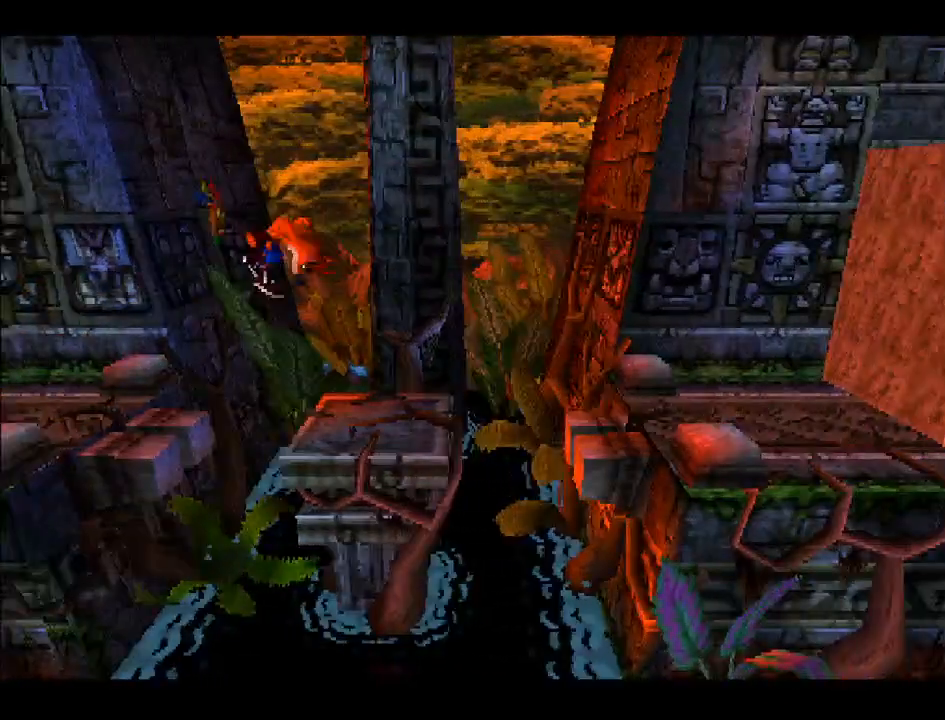
{"buttons": ["CROSS", "DPAD_RIGHT"], "right_stick": "center", "events": [[333, "CROSS", "down"]]}
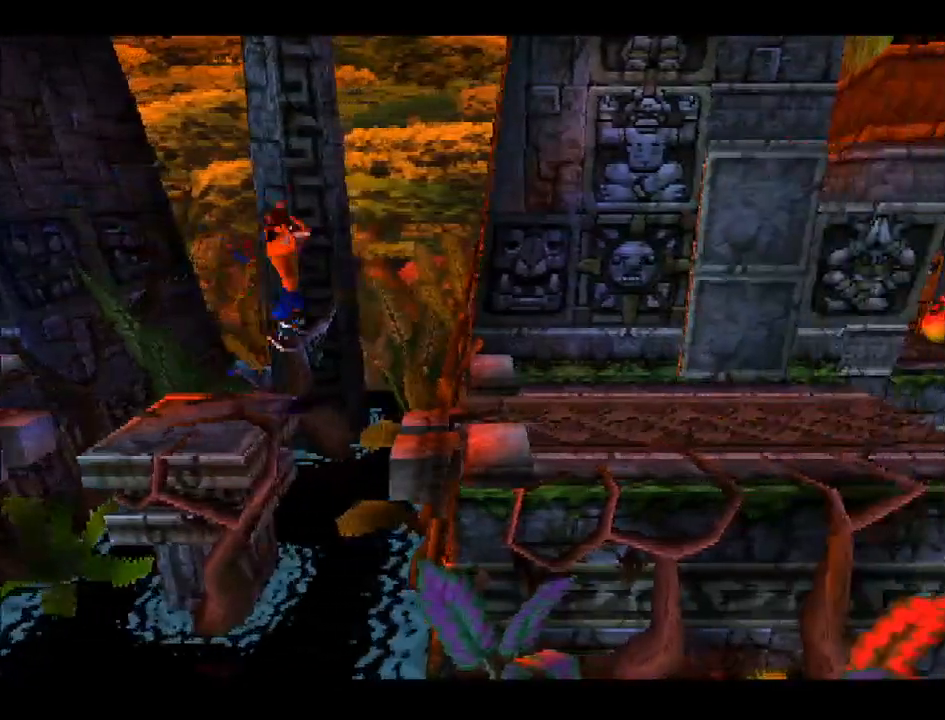
{"buttons": ["DPAD_RIGHT"], "right_stick": "center", "events": [[183, "CROSS", "up"]]}